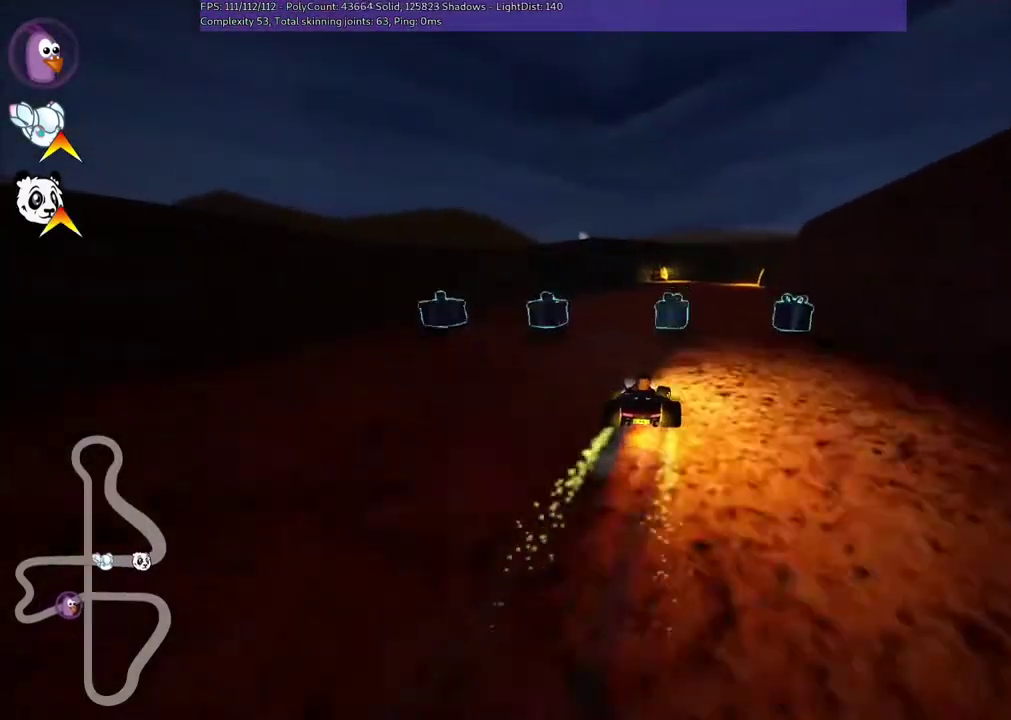
Gameplay with keyboard; each line is a JSON object with the keys held at the frame after it. "events" lists presses ("down") and releases ("up") of ".", "/", "alt_r", "b", "c", "comma", "ctrl_r", "d", "down", "f", "g", "h", "j", "k", "l", "left", "m", "n", "quote", "return", "right", "semicolon", "shift_r", "space", "super", "up" and "v" between this image and that frame as [ms after this image, input, new state], when the widget could be followed in between. No other keys are recorded. Mouse input is not recorded.
{"keys": ["left", "m", "up"], "events": [[333, "left", "down"], [433, "right", "up"]]}
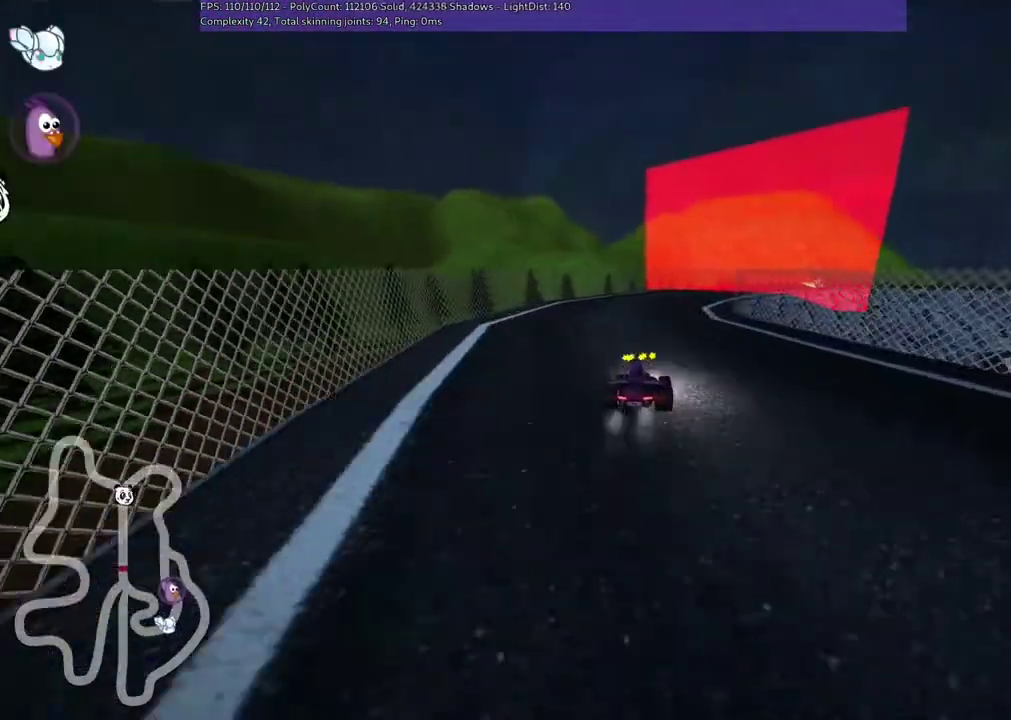
{"keys": ["left", "m", "up"], "events": [[133, "right", "down"], [500, "right", "up"]]}
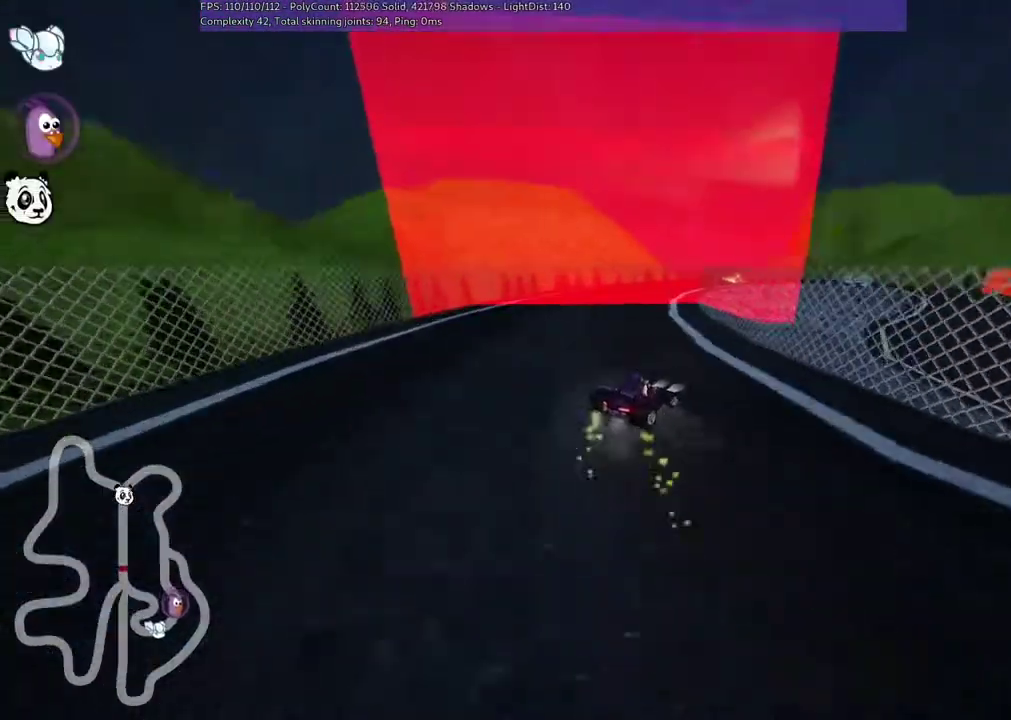
{"keys": ["m", "right", "up"], "events": [[200, "right", "down"], [333, "left", "up"]]}
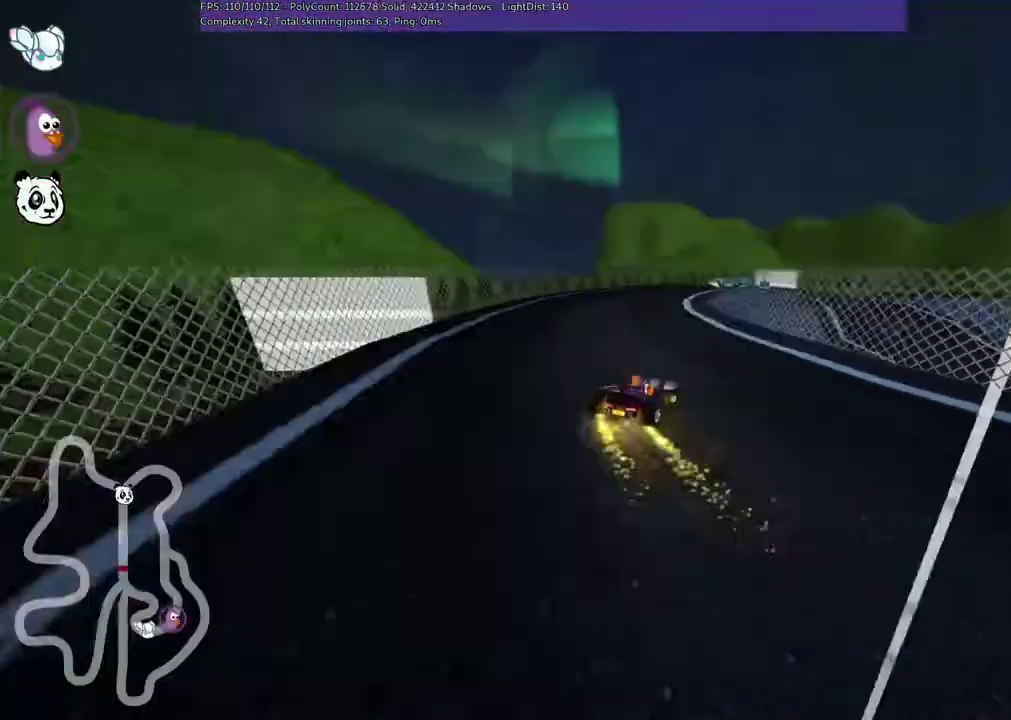
{"keys": ["right", "up"], "events": [[267, "n", "down"], [300, "m", "up"], [400, "n", "up"]]}
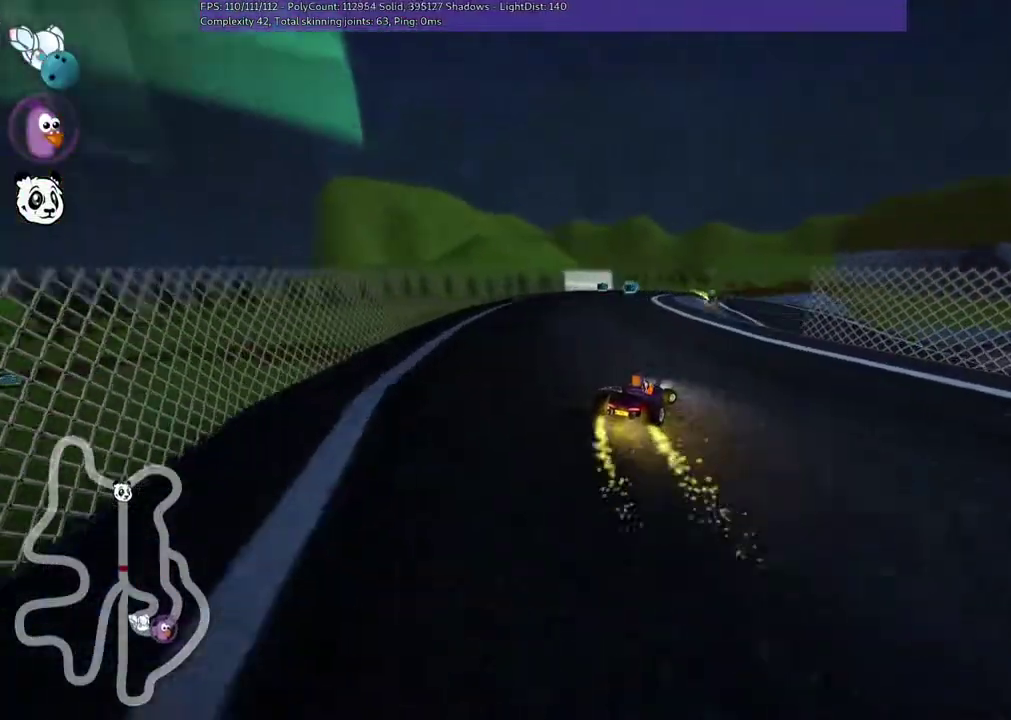
{"keys": ["right", "up"], "events": [[133, "right", "up"], [200, "right", "down"]]}
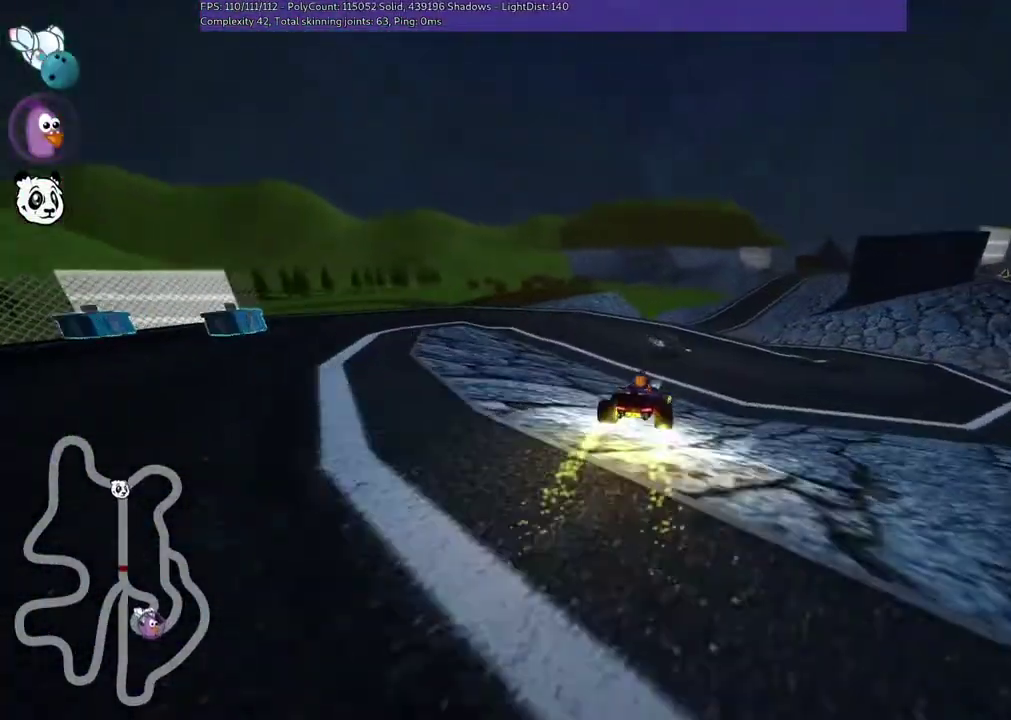
{"keys": ["up"], "events": [[67, "right", "up"]]}
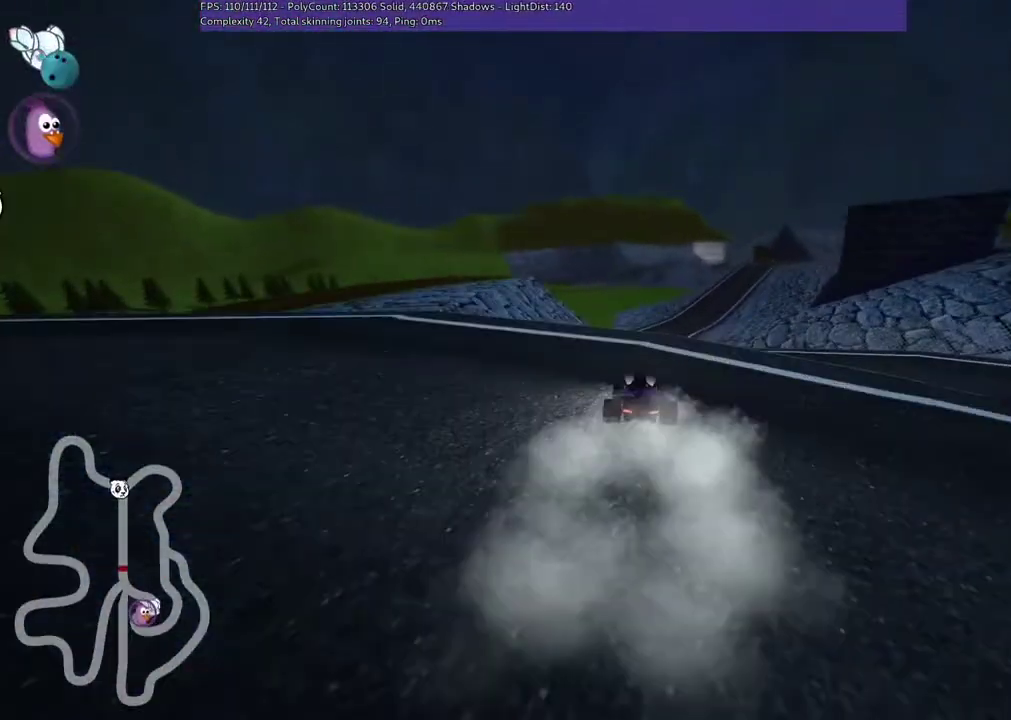
{"keys": ["left", "m", "up"], "events": [[33, "m", "down"], [33, "right", "down"], [100, "left", "down"], [167, "right", "up"]]}
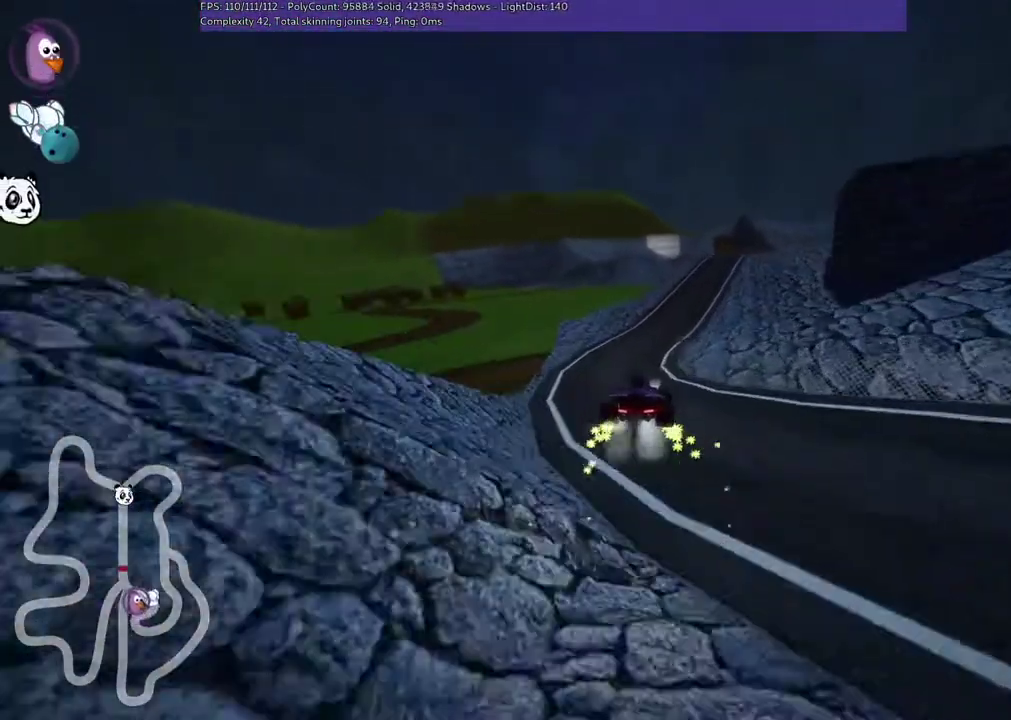
{"keys": ["left", "m", "up"], "events": []}
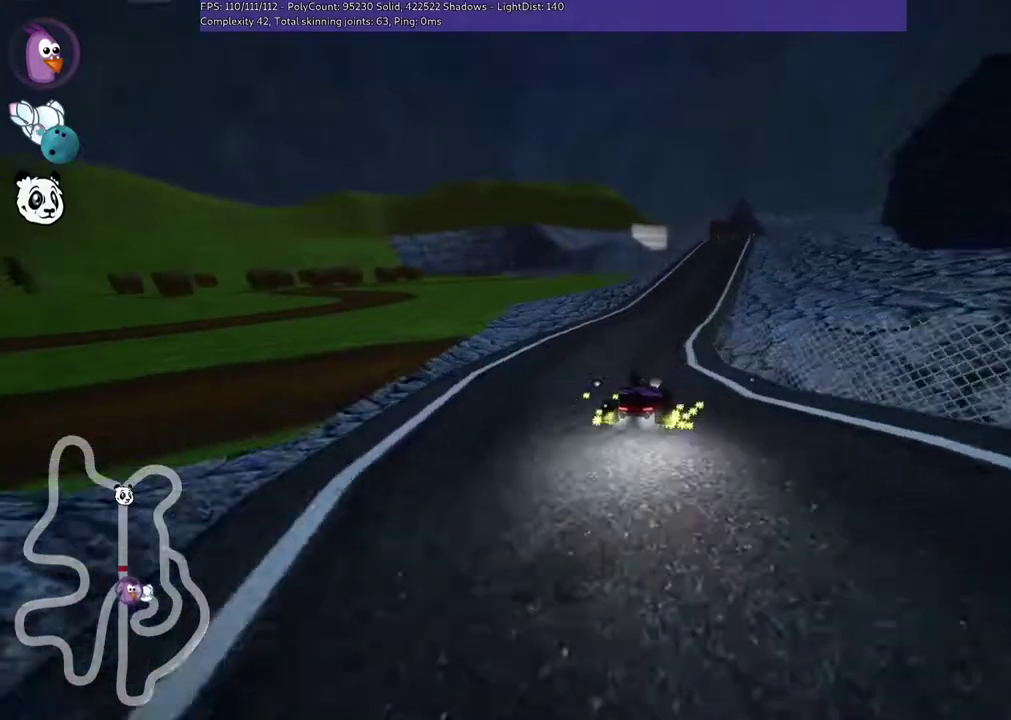
{"keys": ["left", "m", "up"], "events": [[67, "left", "up"], [100, "m", "up"], [467, "left", "down"], [467, "m", "down"]]}
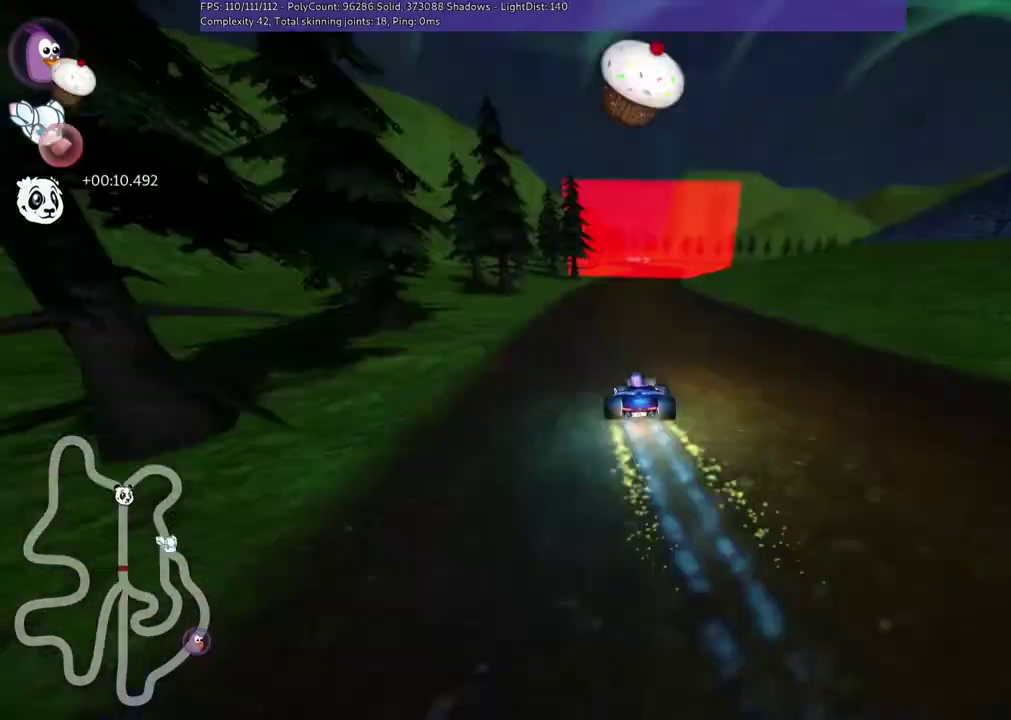
{"keys": ["left", "m", "up"], "events": [[33, "right", "down"], [167, "right", "up"]]}
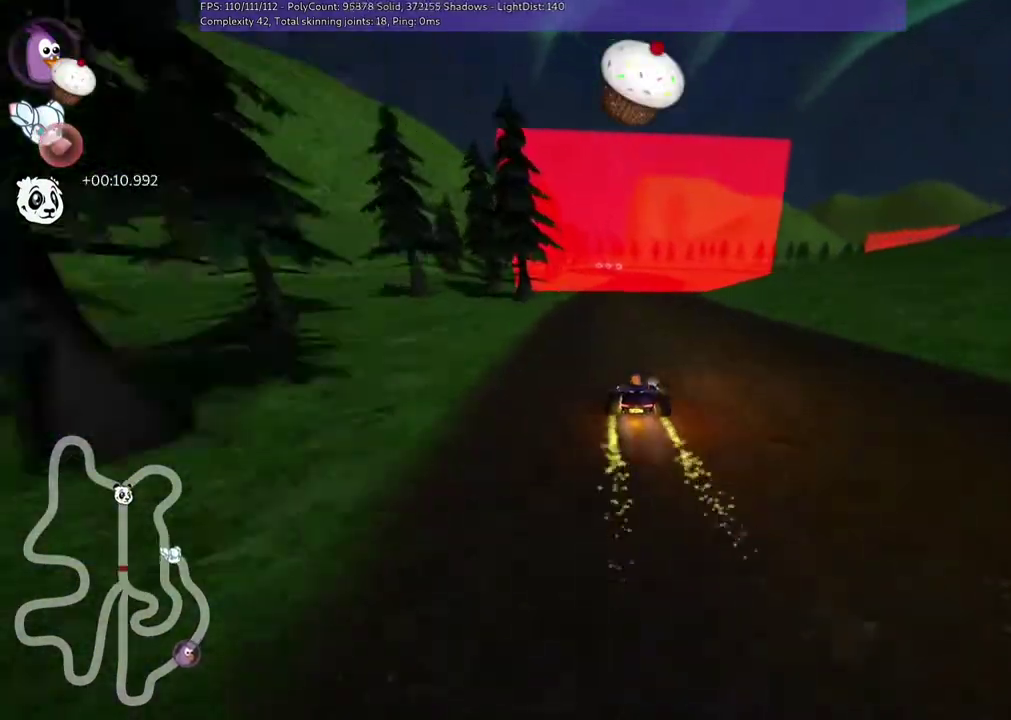
{"keys": ["left", "m", "up"], "events": []}
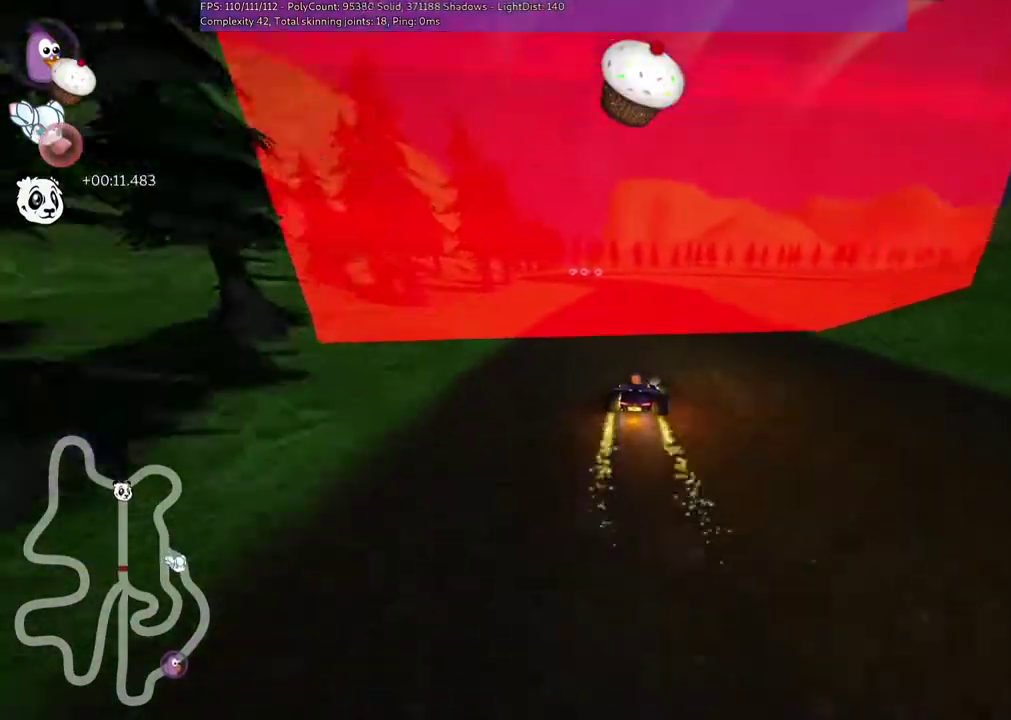
{"keys": ["left", "m", "right", "up"], "events": [[500, "right", "down"]]}
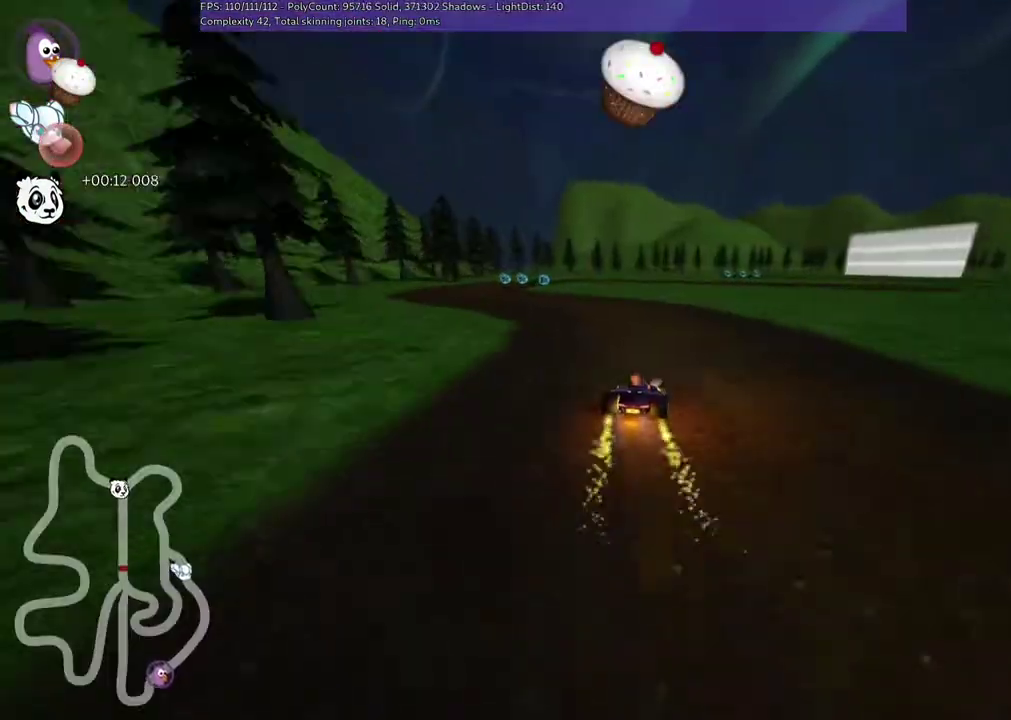
{"keys": ["n", "up"], "events": [[333, "n", "down"], [433, "m", "up"], [433, "right", "up"], [467, "left", "up"]]}
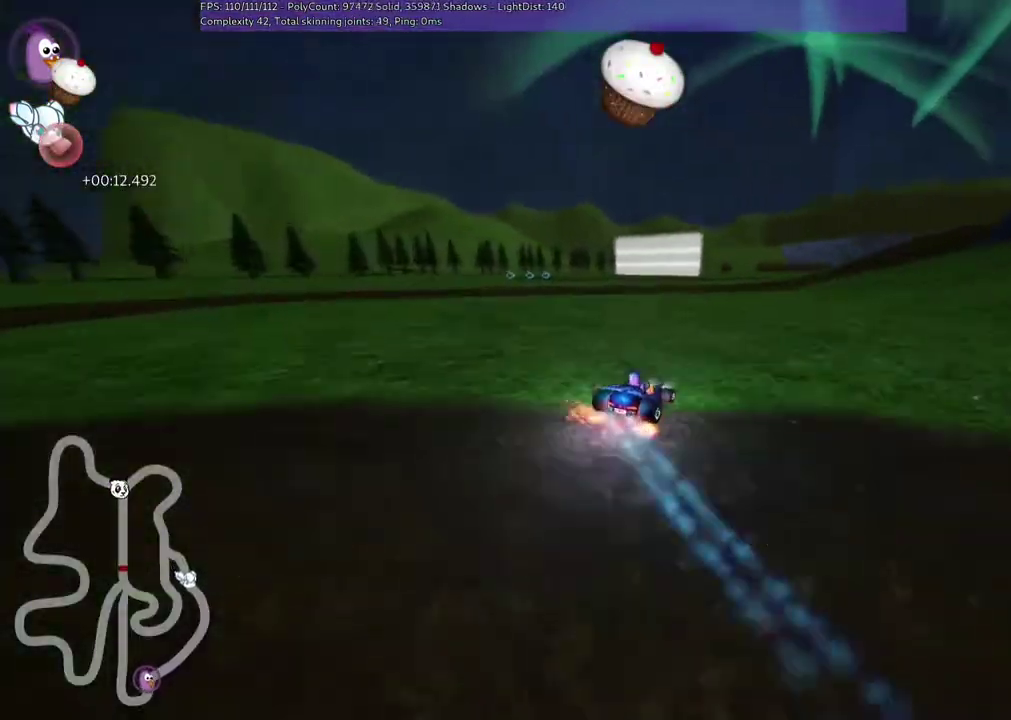
{"keys": ["m", "right", "up"], "events": [[67, "n", "up"], [367, "left", "down"], [400, "left", "up"], [467, "right", "down"], [500, "m", "down"]]}
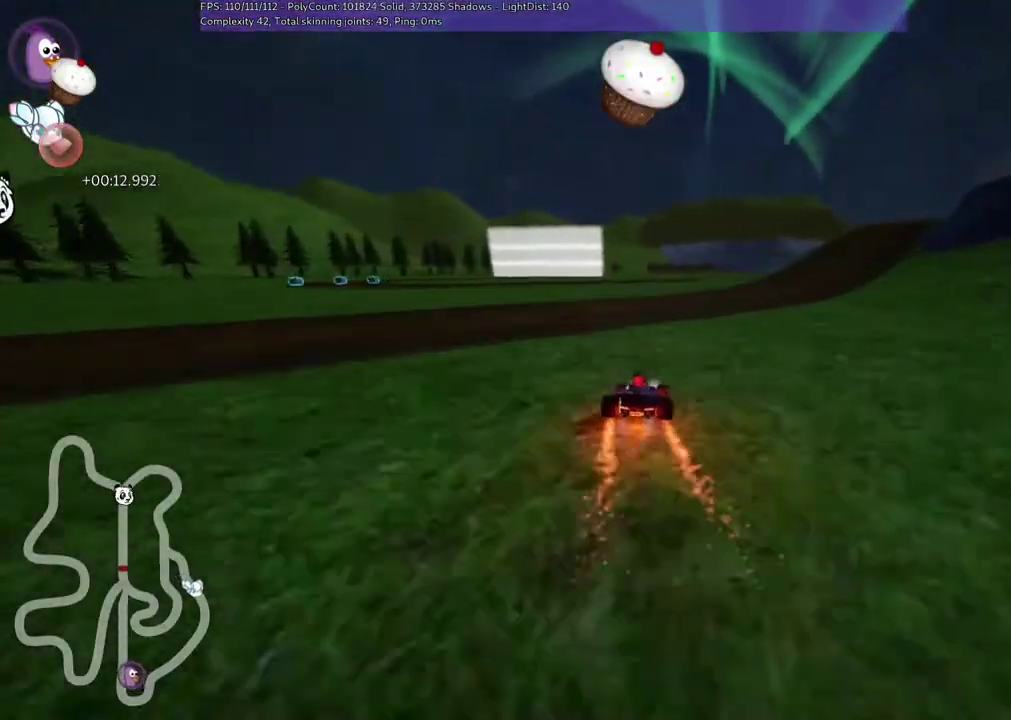
{"keys": ["left", "m", "up"], "events": [[300, "left", "down"], [367, "right", "up"]]}
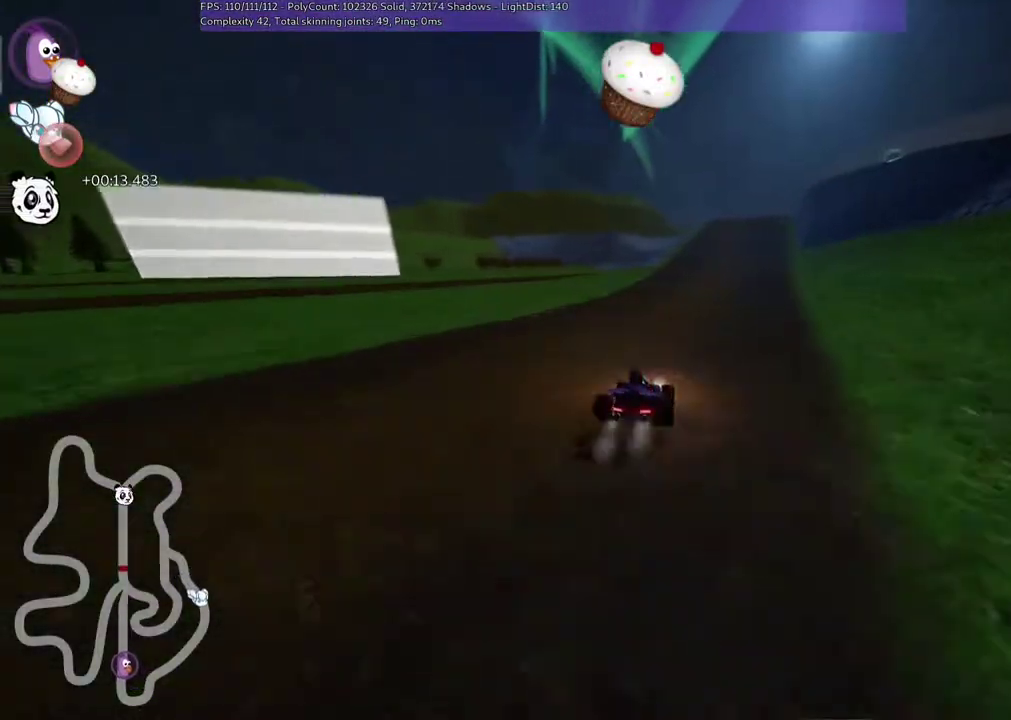
{"keys": ["left", "m", "up"], "events": [[133, "right", "down"], [367, "right", "up"]]}
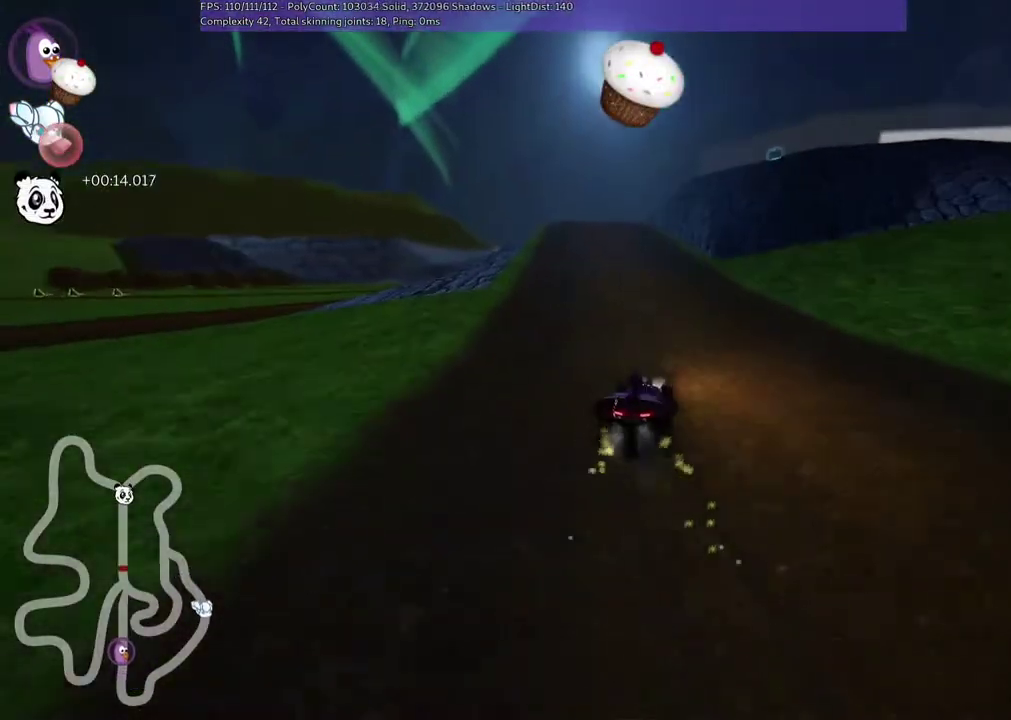
{"keys": ["right", "up"], "events": [[333, "m", "up"], [400, "left", "up"], [400, "right", "down"]]}
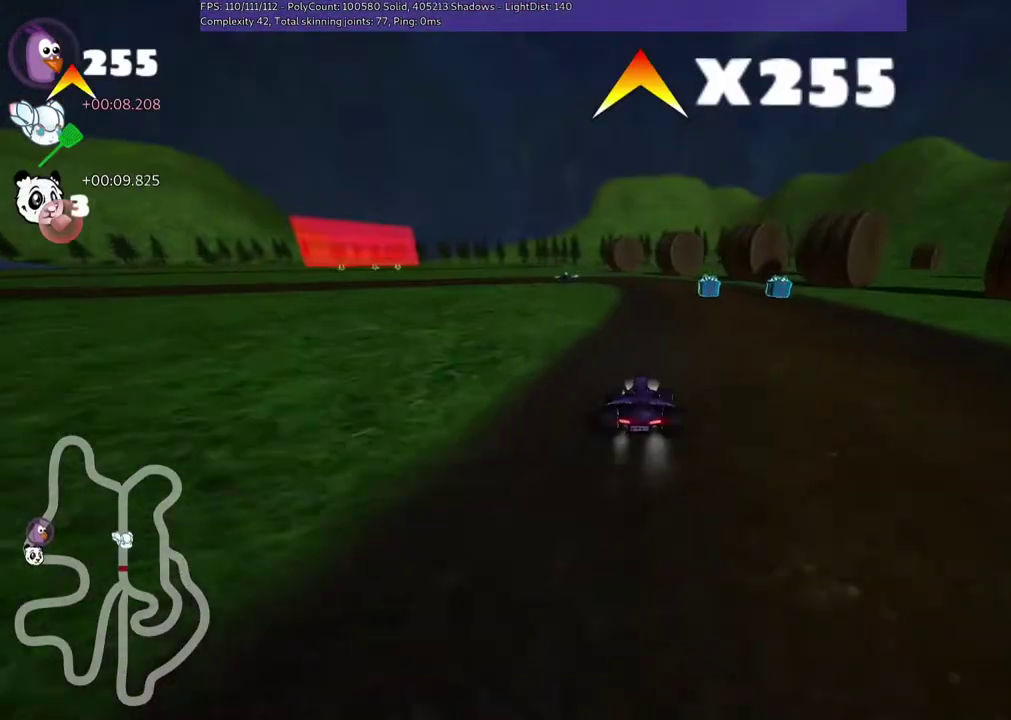
{"keys": ["left", "m", "up"], "events": [[67, "right", "up"], [267, "left", "down"], [500, "m", "down"]]}
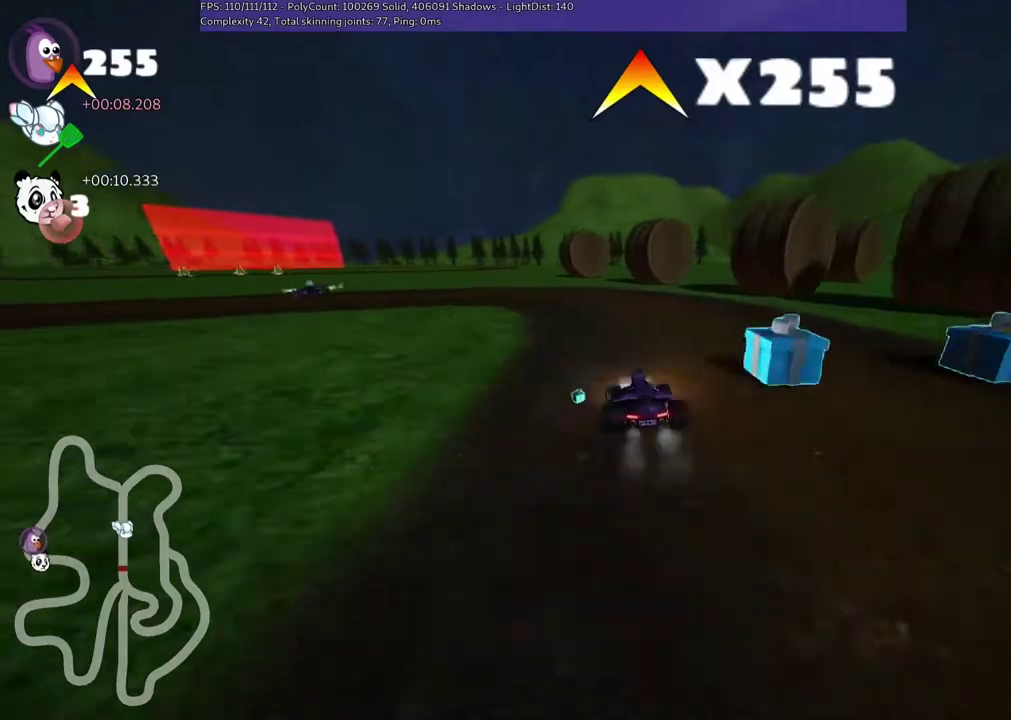
{"keys": ["left", "m", "space", "up"]}
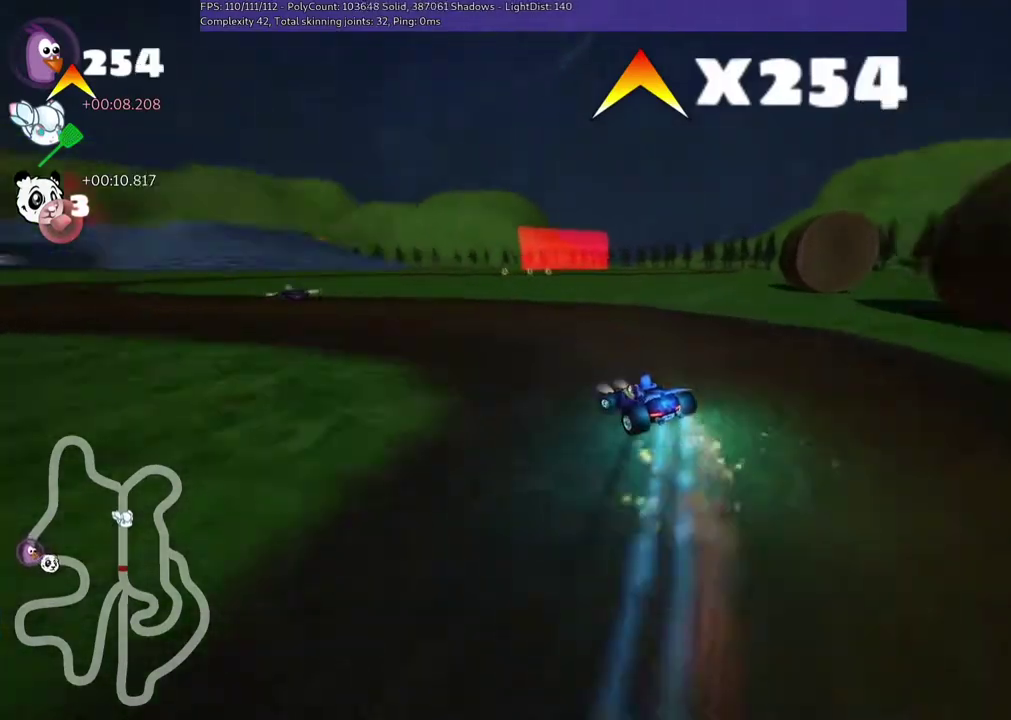
{"keys": ["m", "right", "up"], "events": [[100, "space", "up"], [267, "left", "up"], [267, "right", "down"]]}
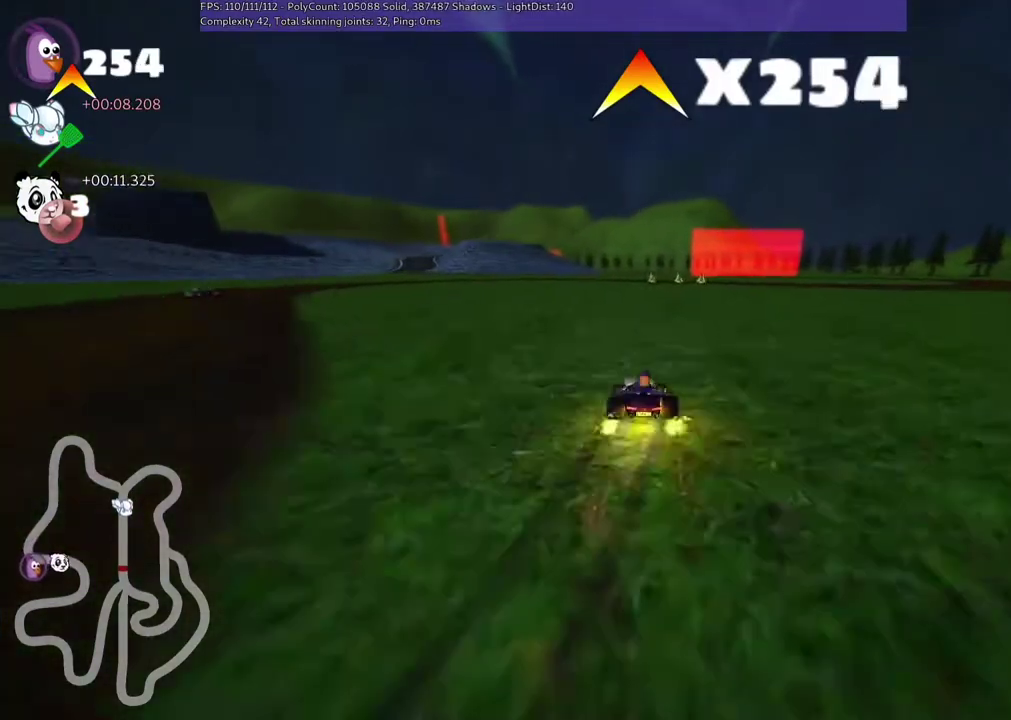
{"keys": ["right", "up"], "events": [[67, "n", "down"], [167, "m", "up"], [267, "n", "up"]]}
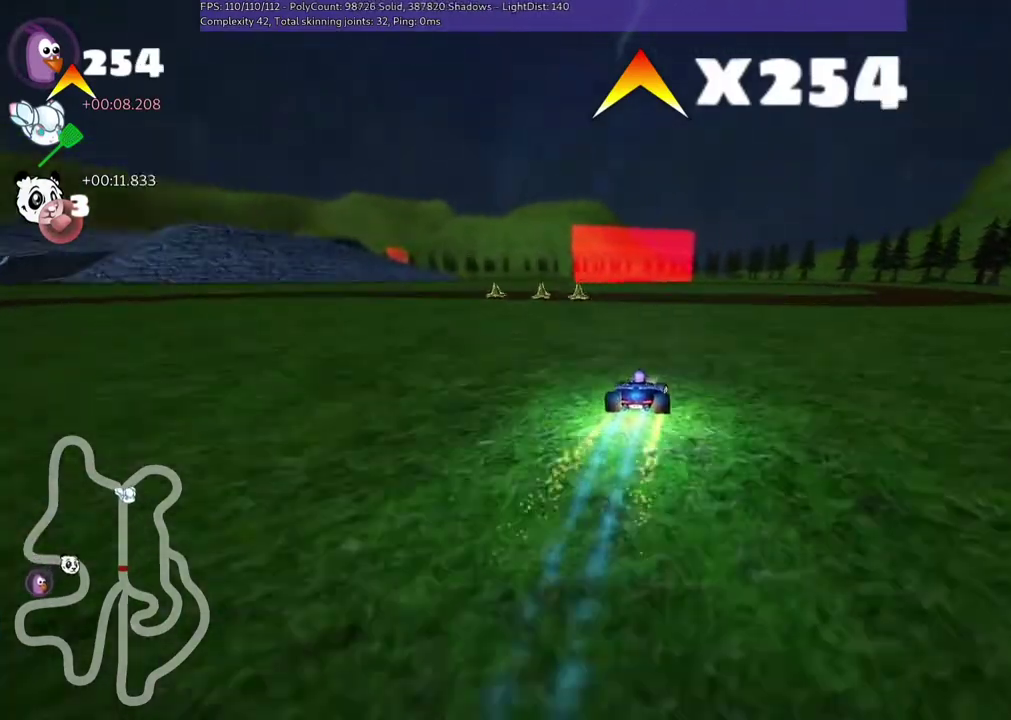
{"keys": ["m", "right", "up"], "events": [[33, "right", "up"], [167, "right", "down"], [200, "m", "down"]]}
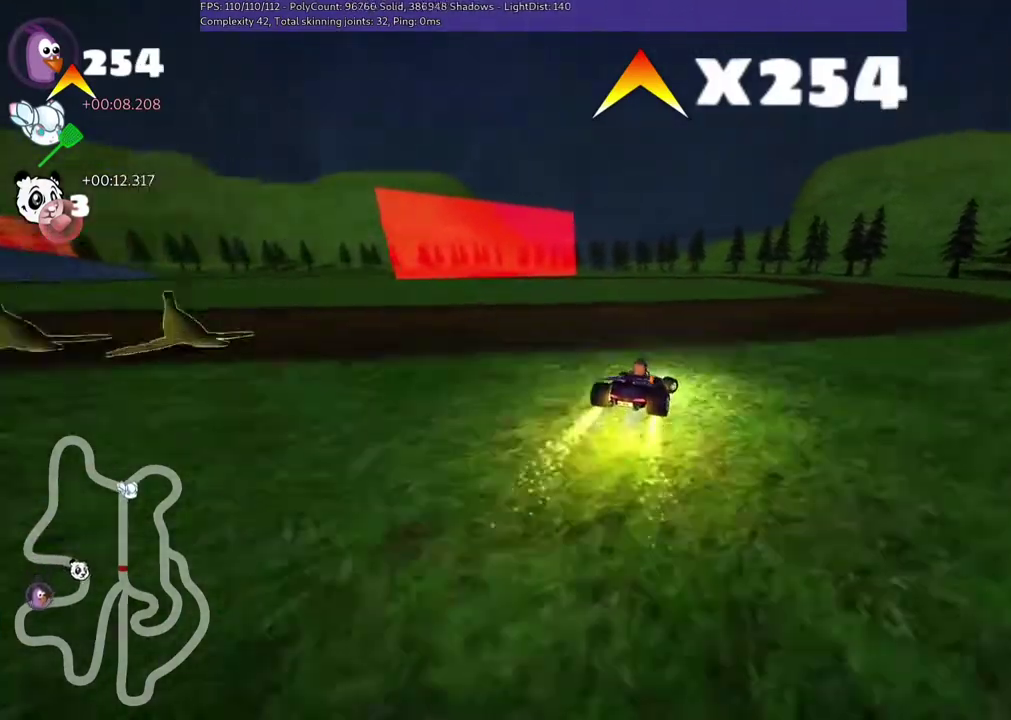
{"keys": ["left", "m", "up"], "events": [[100, "m", "up"], [333, "right", "up"], [367, "left", "down"], [400, "m", "down"]]}
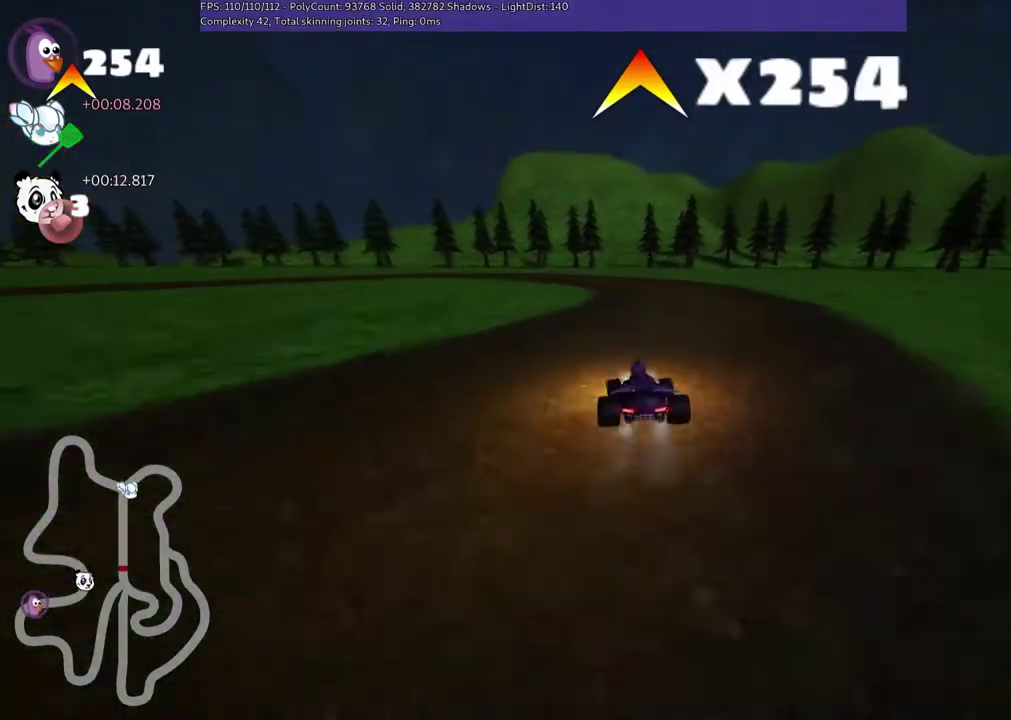
{"keys": ["m", "right", "up"], "events": [[167, "right", "down"], [233, "left", "up"]]}
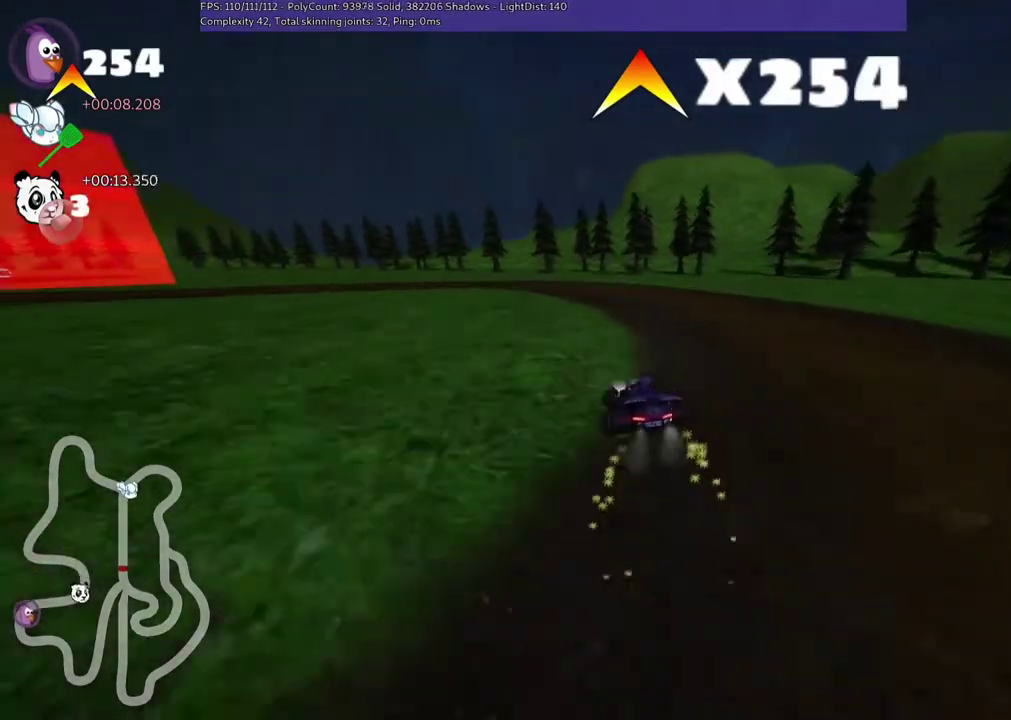
{"keys": ["left", "up"], "events": [[33, "left", "down"], [500, "m", "up"], [500, "right", "up"]]}
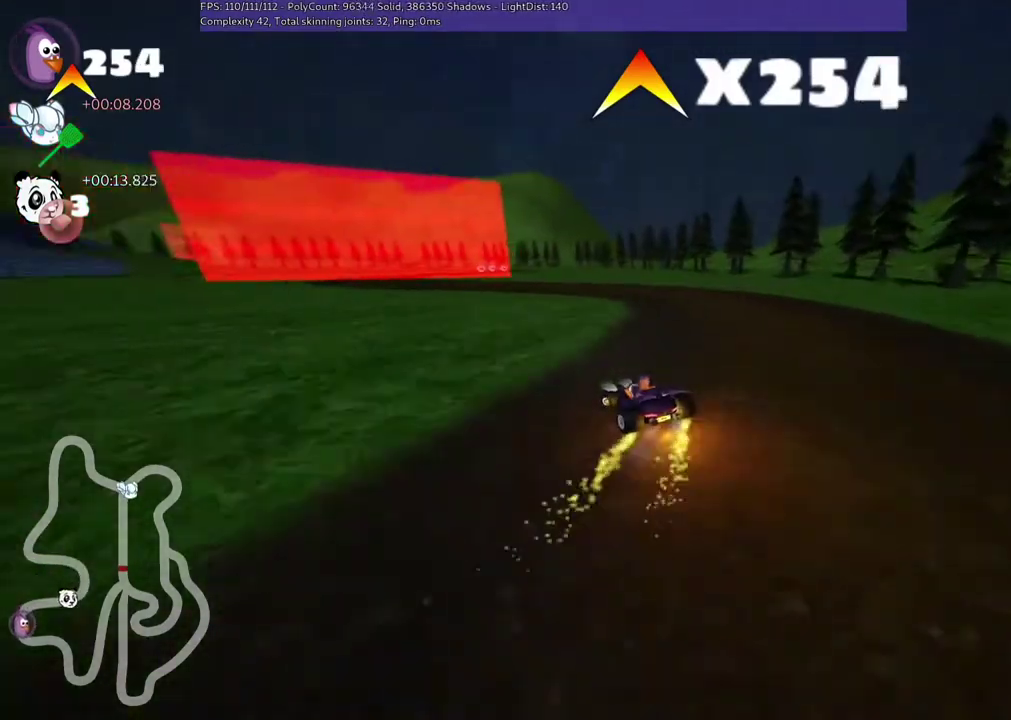
{"keys": ["left", "up"], "events": [[100, "left", "up"], [300, "left", "down"]]}
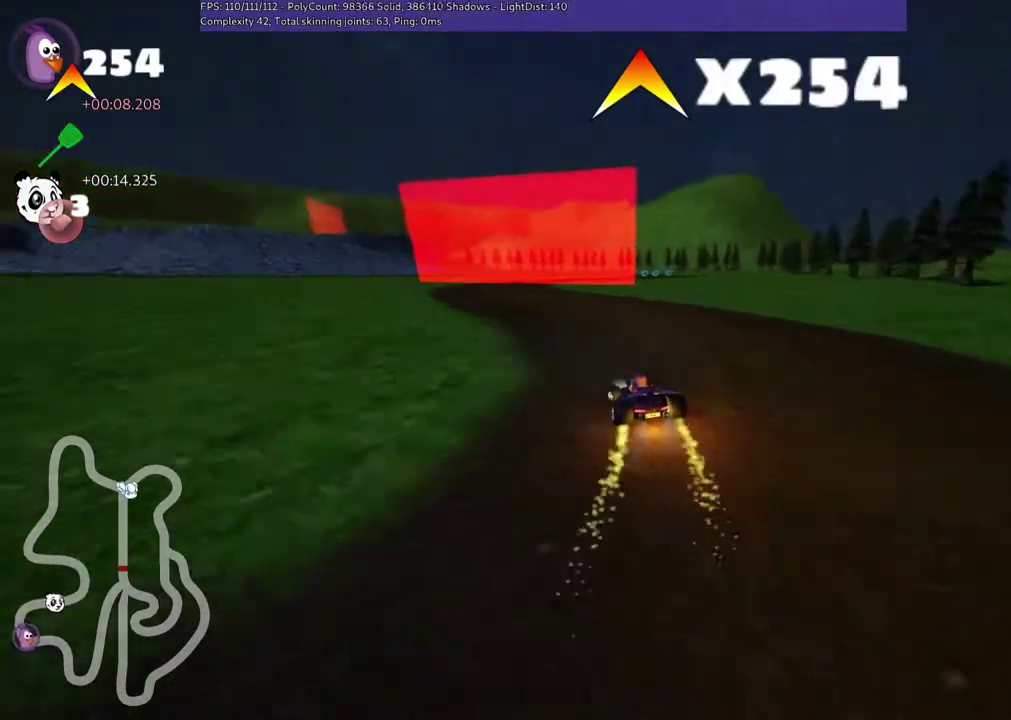
{"keys": ["up"], "events": [[67, "left", "up"]]}
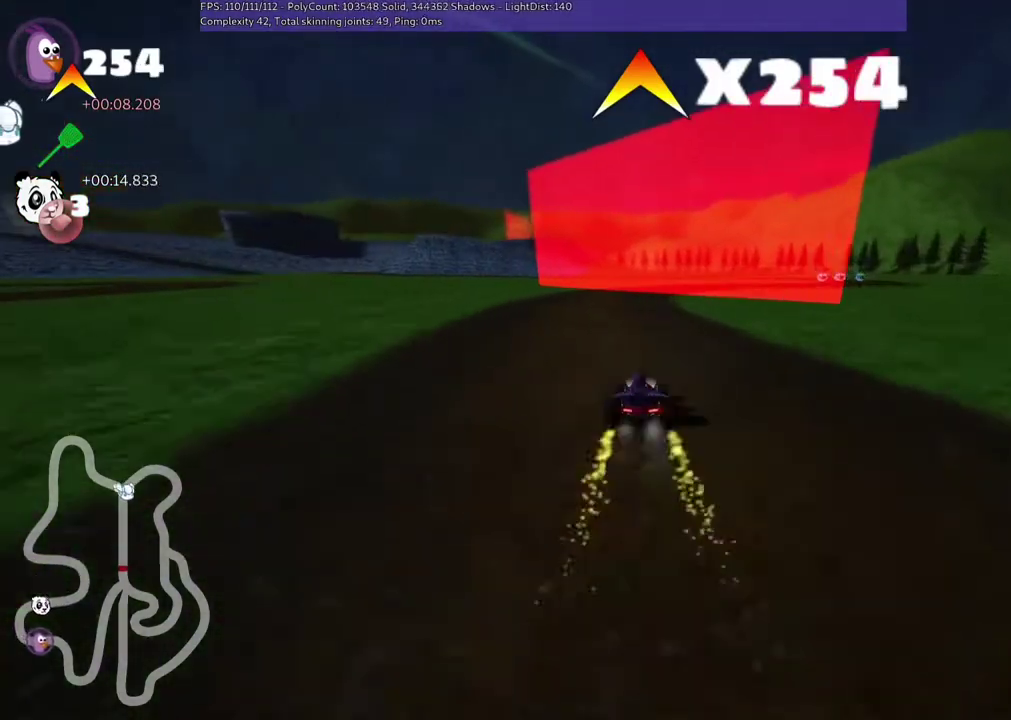
{"keys": ["right", "up"], "events": [[367, "right", "down"]]}
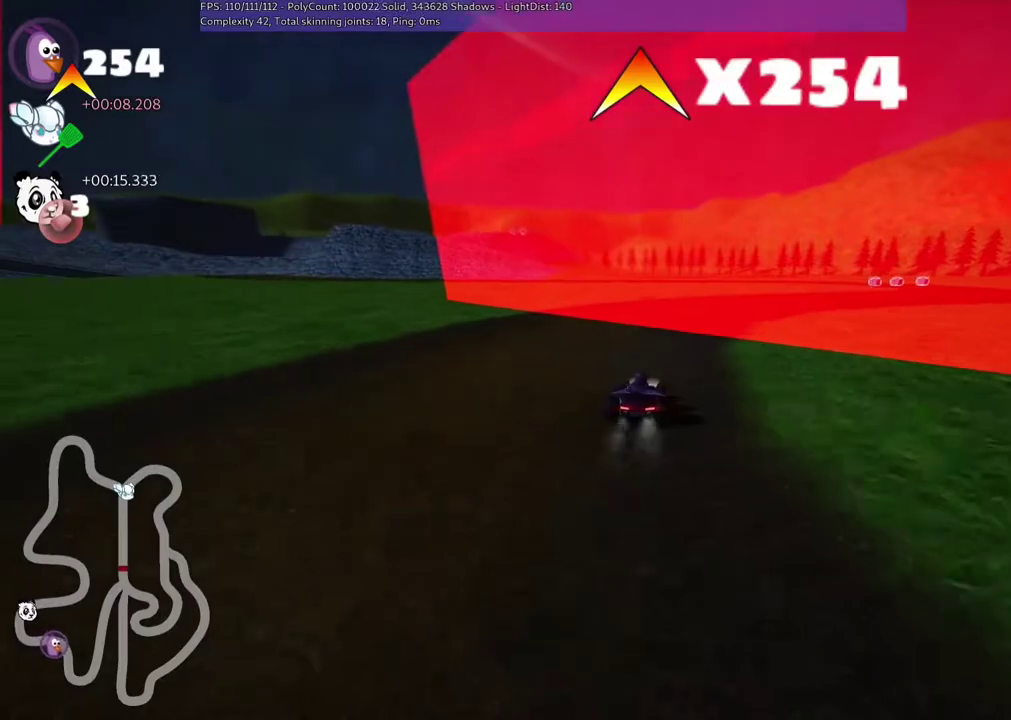
{"keys": ["m", "right", "up"], "events": [[167, "right", "up"], [233, "left", "down"], [300, "m", "down"], [367, "right", "down"], [433, "left", "up"]]}
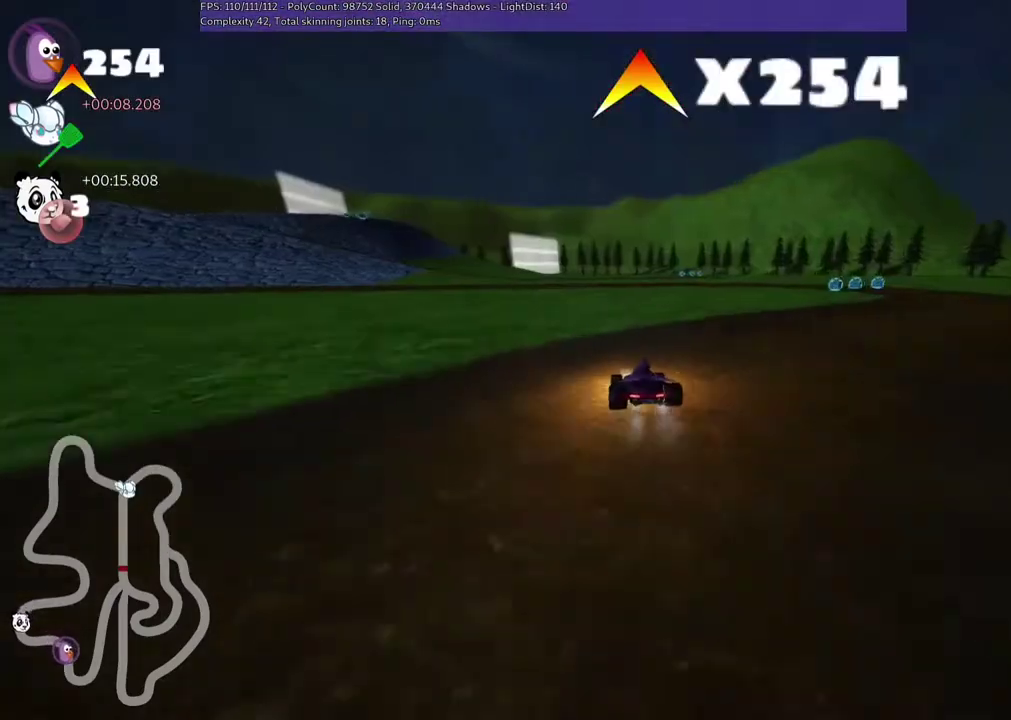
{"keys": ["left", "m", "right", "up"], "events": [[167, "left", "down"]]}